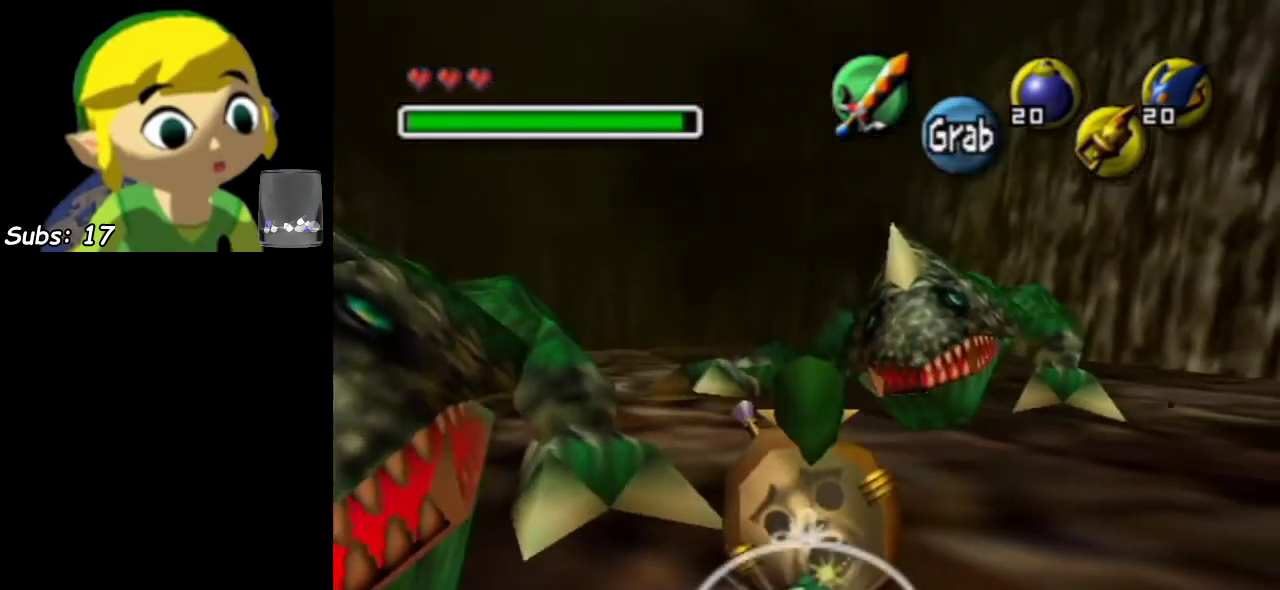
Gameplay with a controller; each line is a JSON object with the inputs held at the frame after it (dt_ms = milliseconds from this image to that frame). "events" lists button and stick changes between this image and that frame as [ms after this image, input, new state], when the widget could be followed in between. This overlay highlights the sticks when they move; stick clicks (L3) are not distinguishable. Not read: L3 R3 right_stick.
{"dt_ms": 500, "buttons": [], "left_stick": "center", "events": [[150, "R1", "up"], [183, "CROSS", "up"]]}
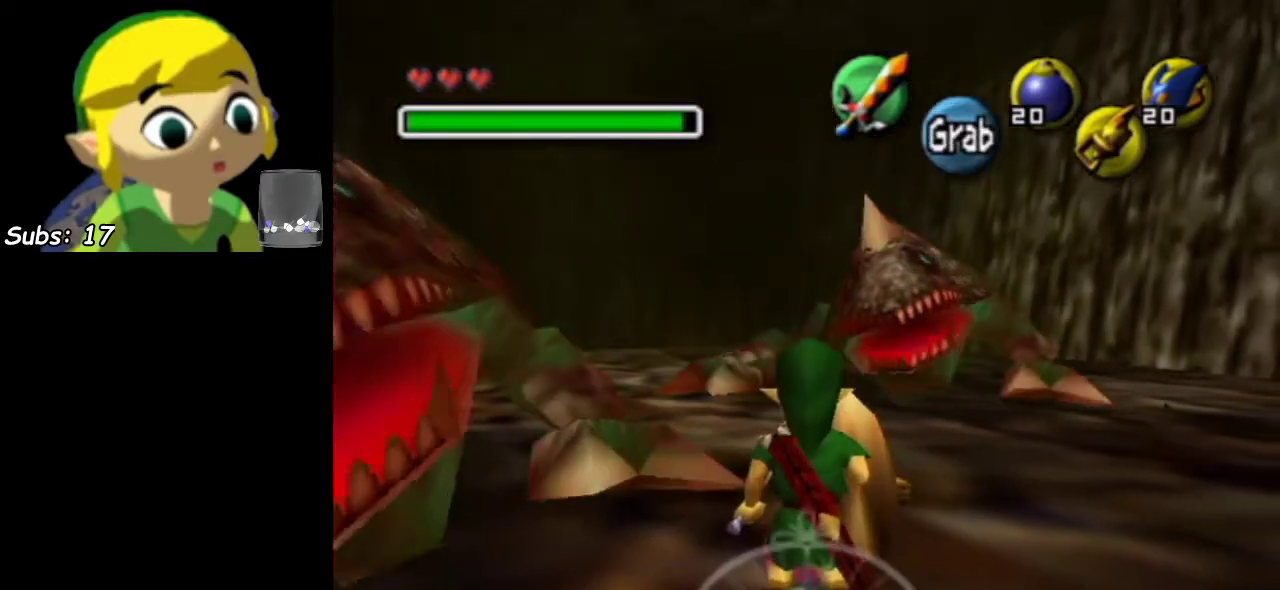
{"dt_ms": 500, "buttons": ["R1"], "left_stick": "center", "events": [[67, "left_stick", "up"], [150, "R1", "down"], [217, "left_stick", "center"]]}
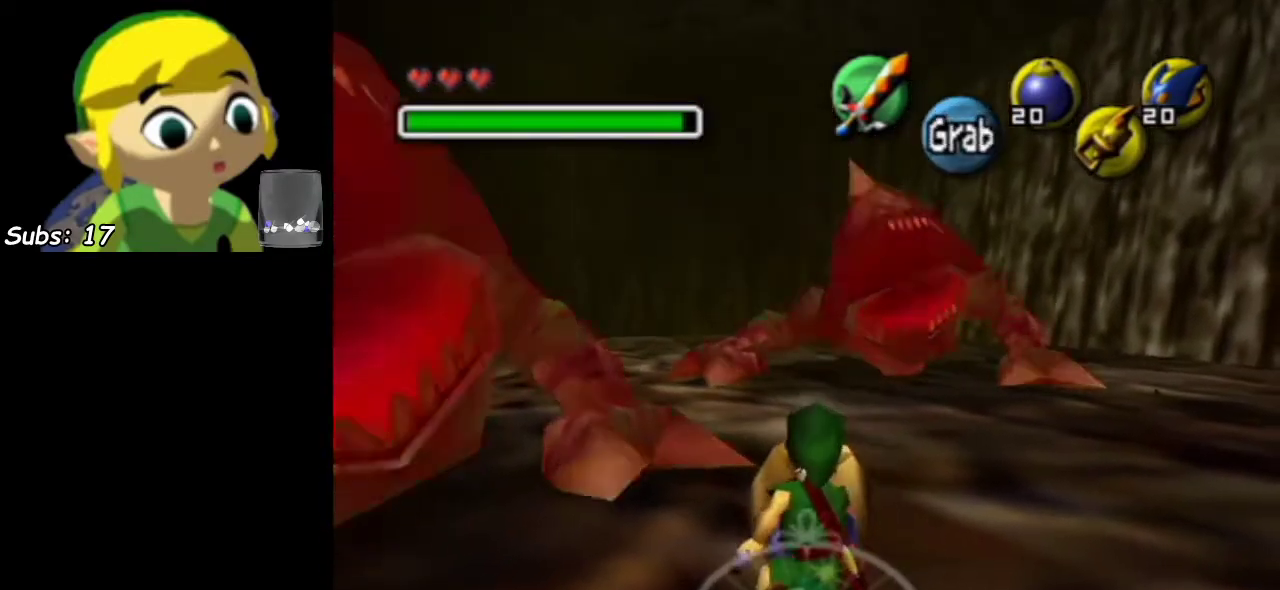
{"dt_ms": 500, "buttons": ["R1"], "left_stick": "center", "events": []}
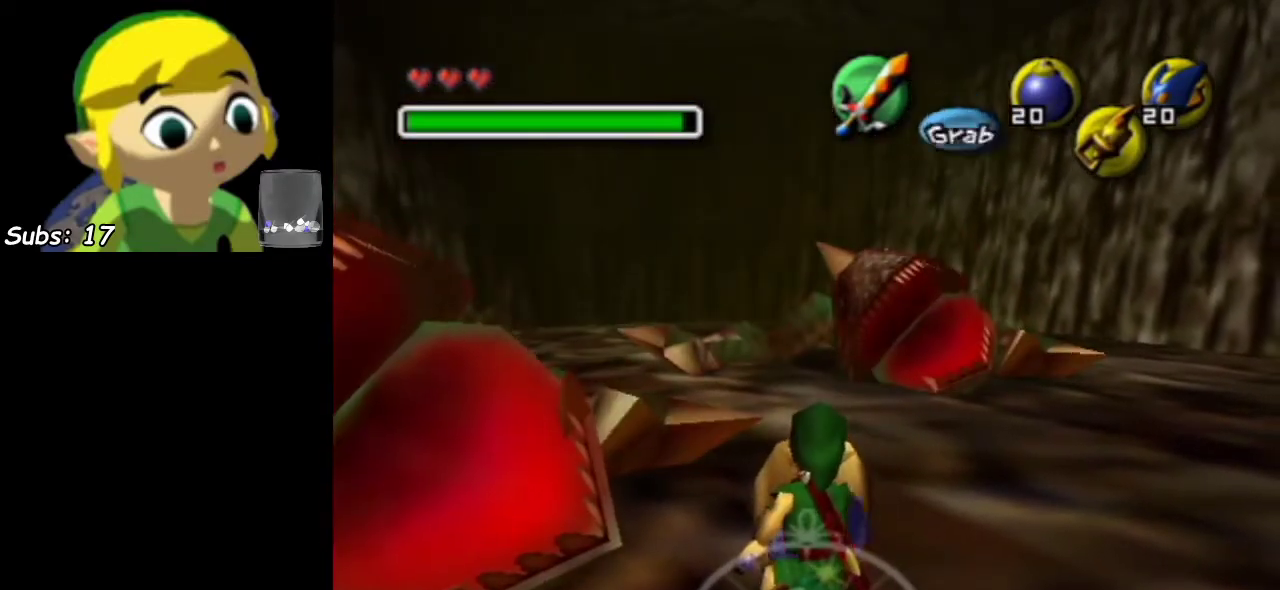
{"dt_ms": 300, "buttons": ["CROSS", "R1"], "left_stick": "center", "events": [[250, "CROSS", "down"]]}
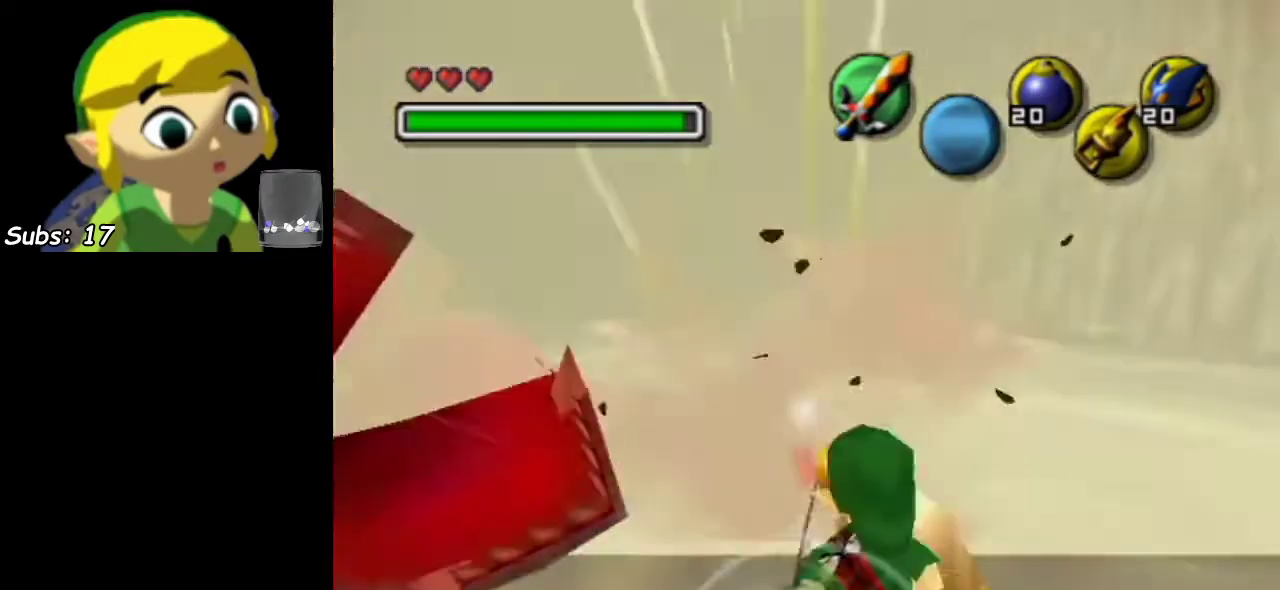
{"dt_ms": 700, "buttons": [], "left_stick": "down", "events": [[17, "R1", "up"], [17, "left_stick", "down"], [50, "CROSS", "up"], [383, "left_stick", "down-left"], [450, "left_stick", "down"]]}
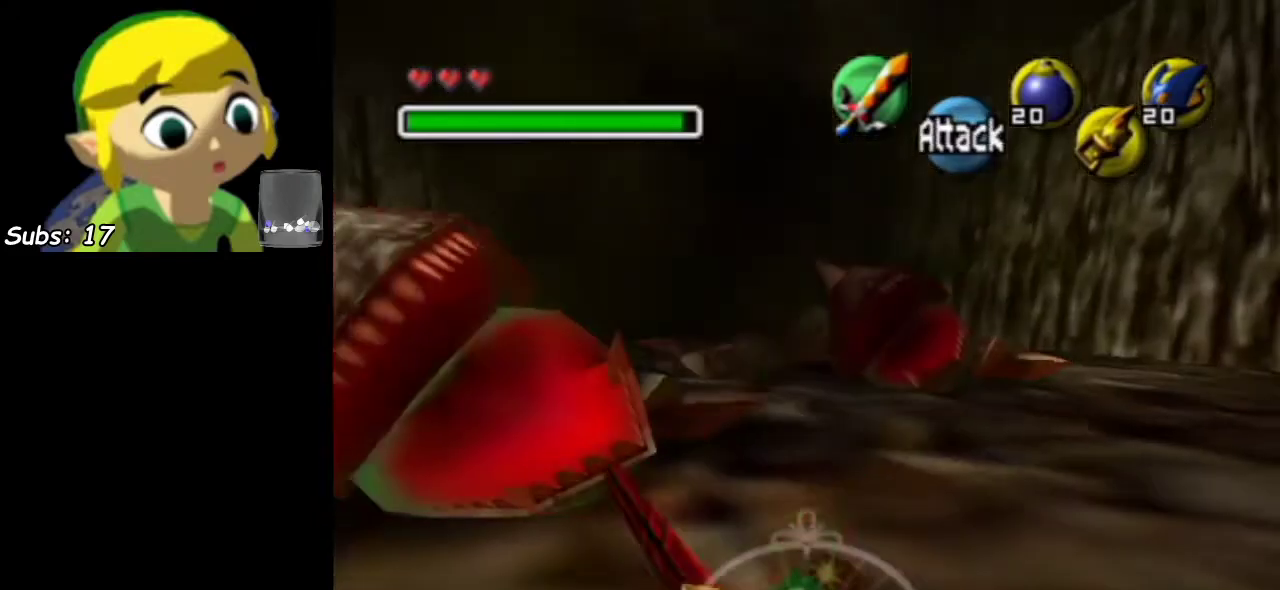
{"dt_ms": 300, "buttons": [], "left_stick": "up", "events": [[283, "left_stick", "up"]]}
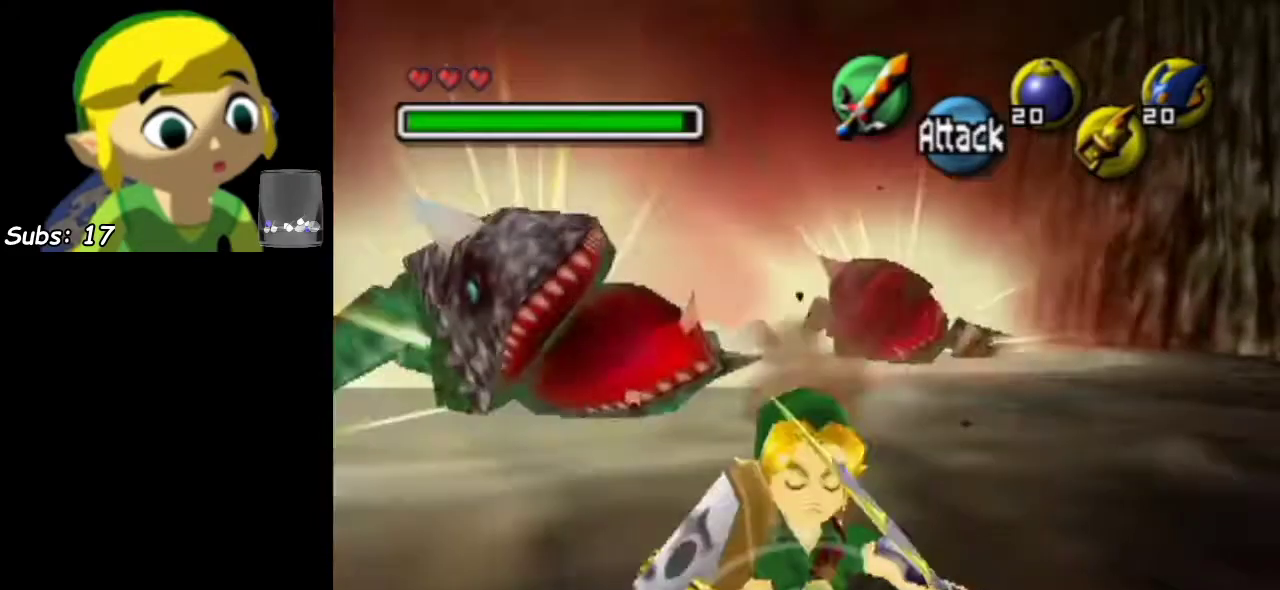
{"dt_ms": 400, "buttons": [], "left_stick": "center", "events": [[333, "left_stick", "center"]]}
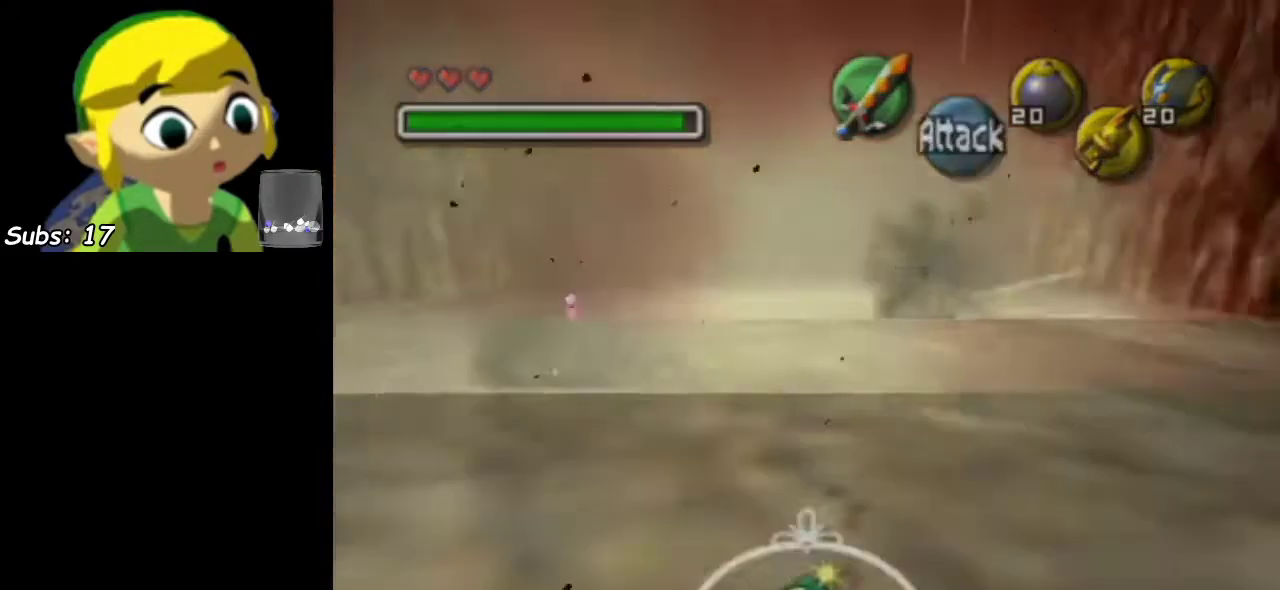
{"dt_ms": 300, "buttons": [], "left_stick": "center", "events": []}
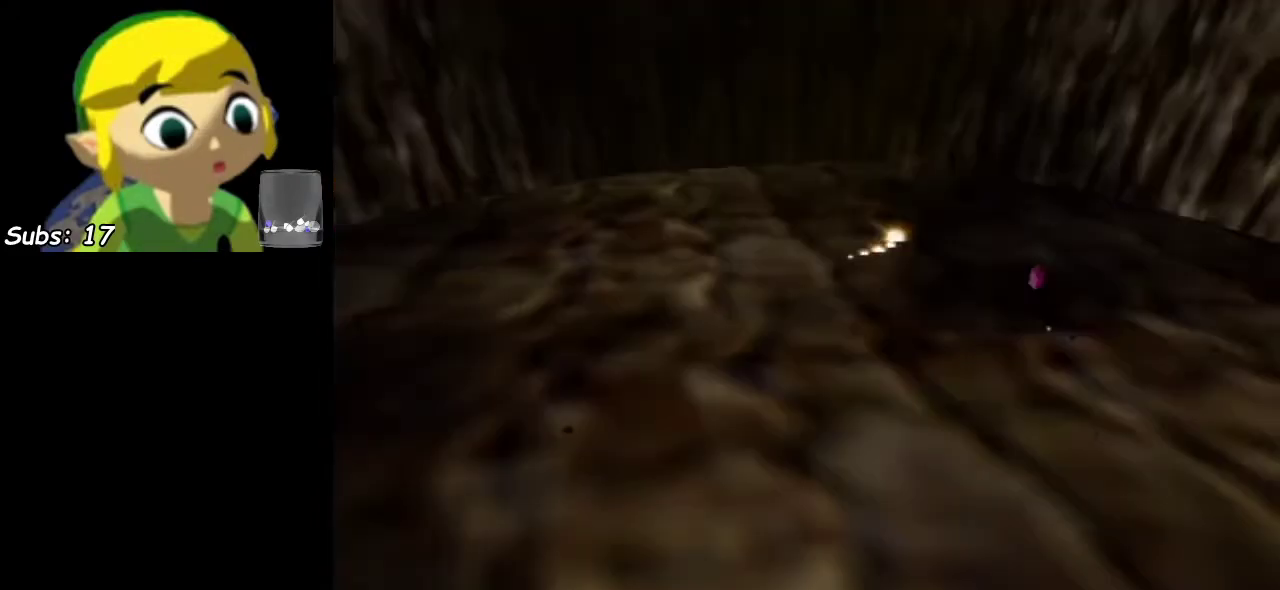
{"dt_ms": 500, "buttons": [], "left_stick": "center", "events": []}
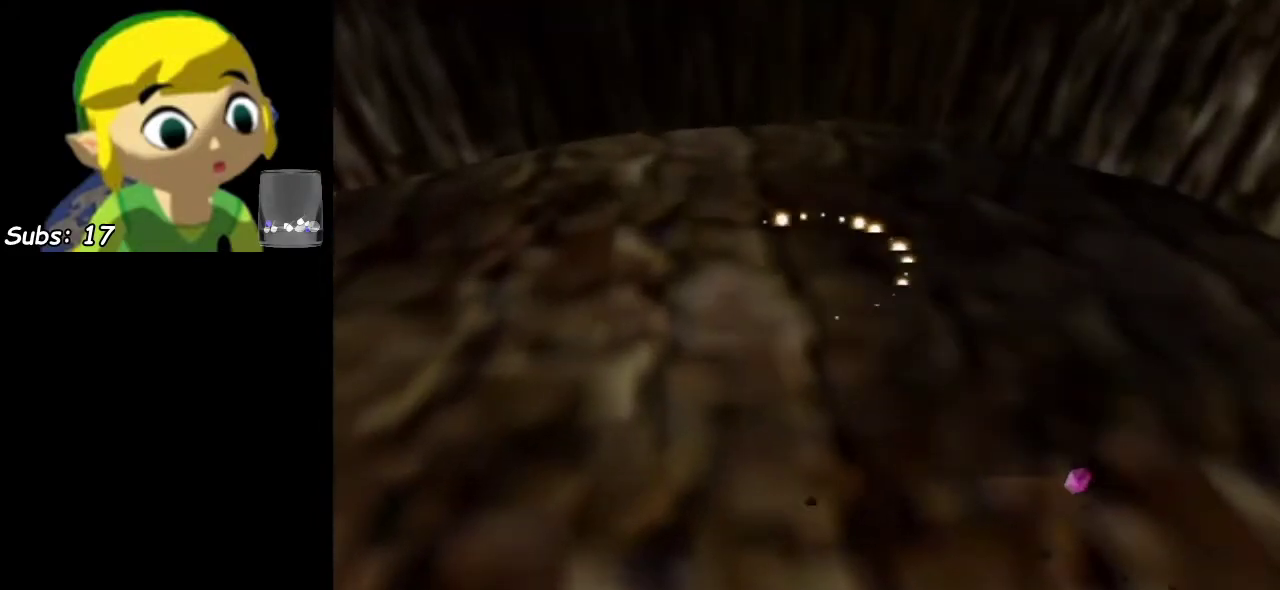
{"dt_ms": 500, "buttons": [], "left_stick": "center", "events": []}
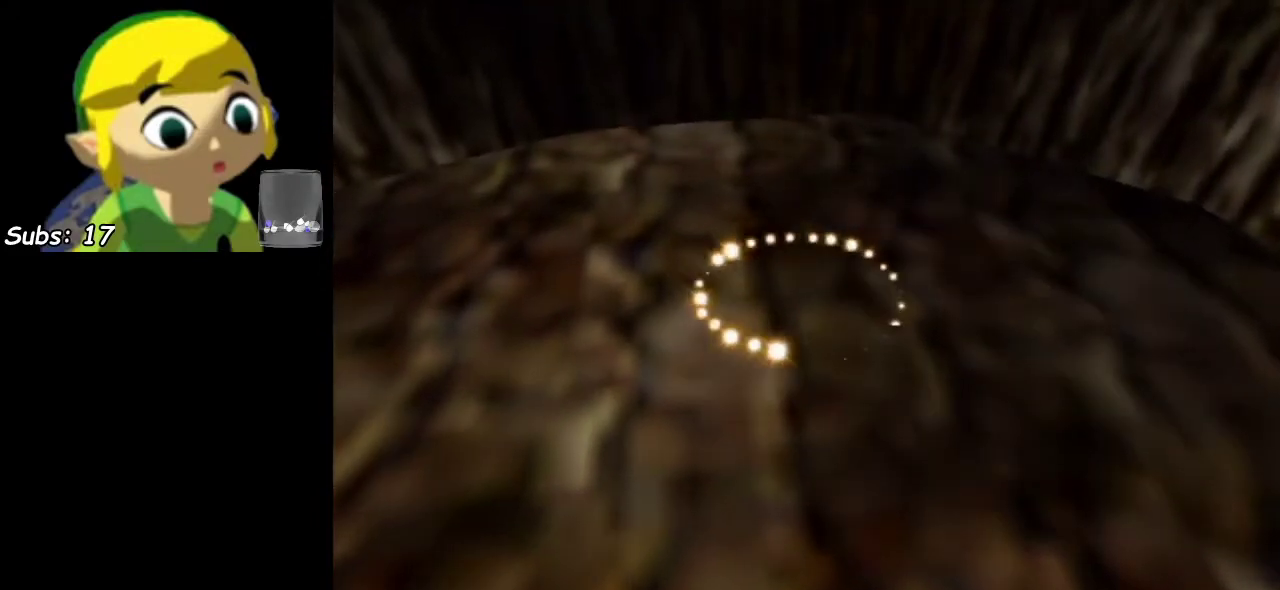
{"dt_ms": 700, "buttons": ["CROSS", "R1"], "left_stick": "up-left", "events": [[317, "CROSS", "down"], [317, "R1", "down"], [600, "left_stick", "up"], [683, "left_stick", "up-left"]]}
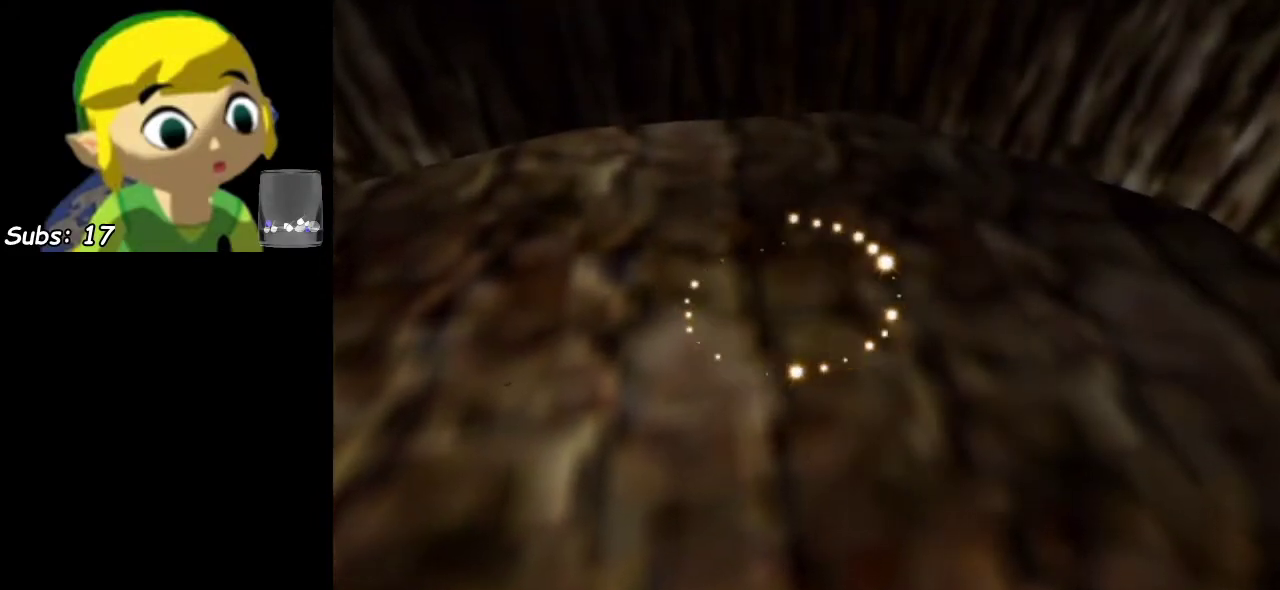
{"dt_ms": 400, "buttons": ["CROSS", "R1"], "left_stick": "up-left", "events": [[217, "left_stick", "up-right"], [267, "left_stick", "up"], [333, "left_stick", "up-left"]]}
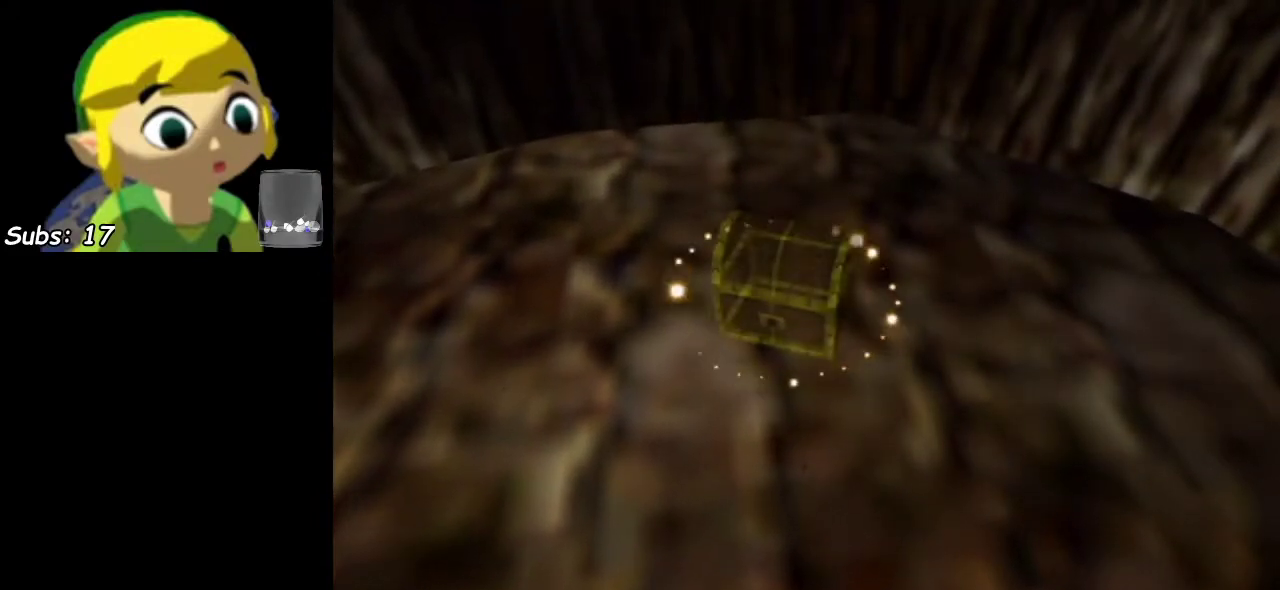
{"dt_ms": 400, "buttons": ["CROSS", "R1"], "left_stick": "up-right", "events": [[17, "left_stick", "down-left"], [83, "left_stick", "down-right"], [150, "left_stick", "up-right"], [250, "left_stick", "up-left"], [300, "left_stick", "down"], [400, "left_stick", "up-right"]]}
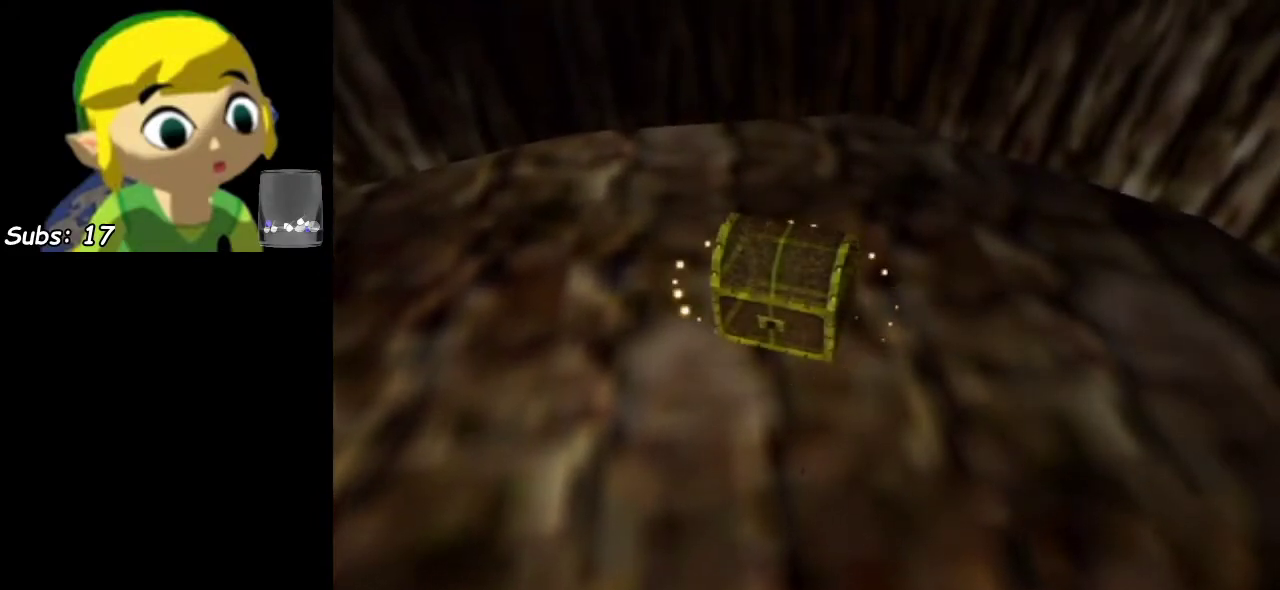
{"dt_ms": 400, "buttons": ["CROSS", "R1"], "left_stick": "up", "events": [[100, "left_stick", "up-left"], [167, "left_stick", "down"], [250, "left_stick", "up-right"], [317, "left_stick", "up"]]}
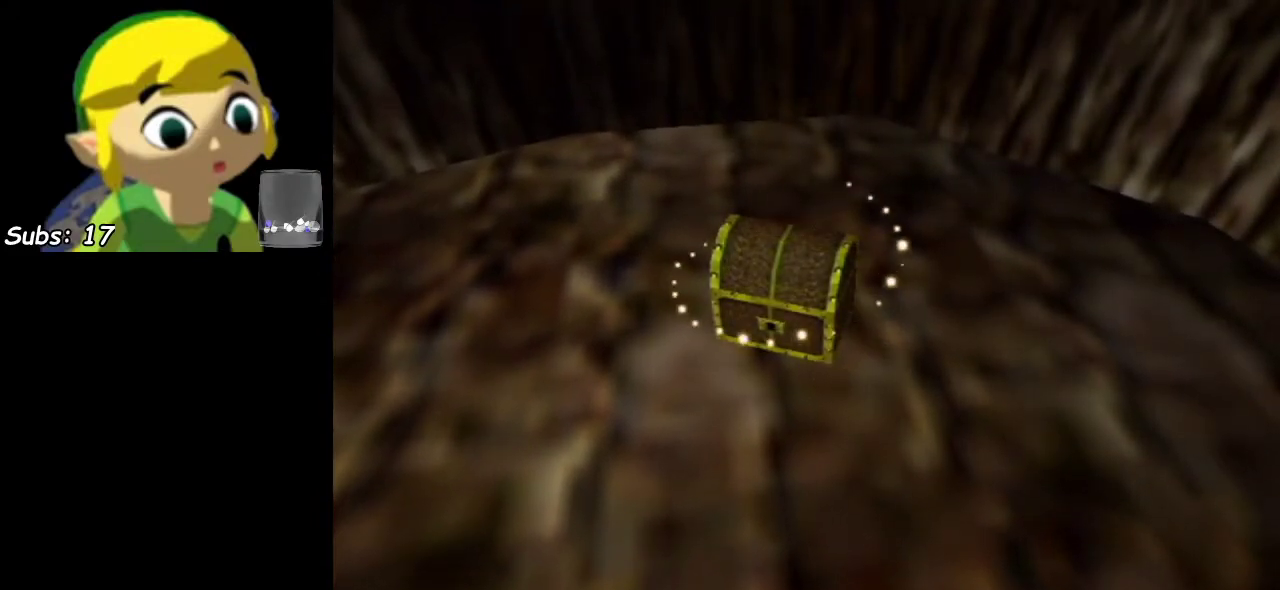
{"dt_ms": 400, "buttons": ["L1"], "left_stick": "up-right", "events": [[67, "R1", "up"], [133, "left_stick", "center"], [167, "CROSS", "up"], [250, "left_stick", "up-right"], [383, "L1", "down"]]}
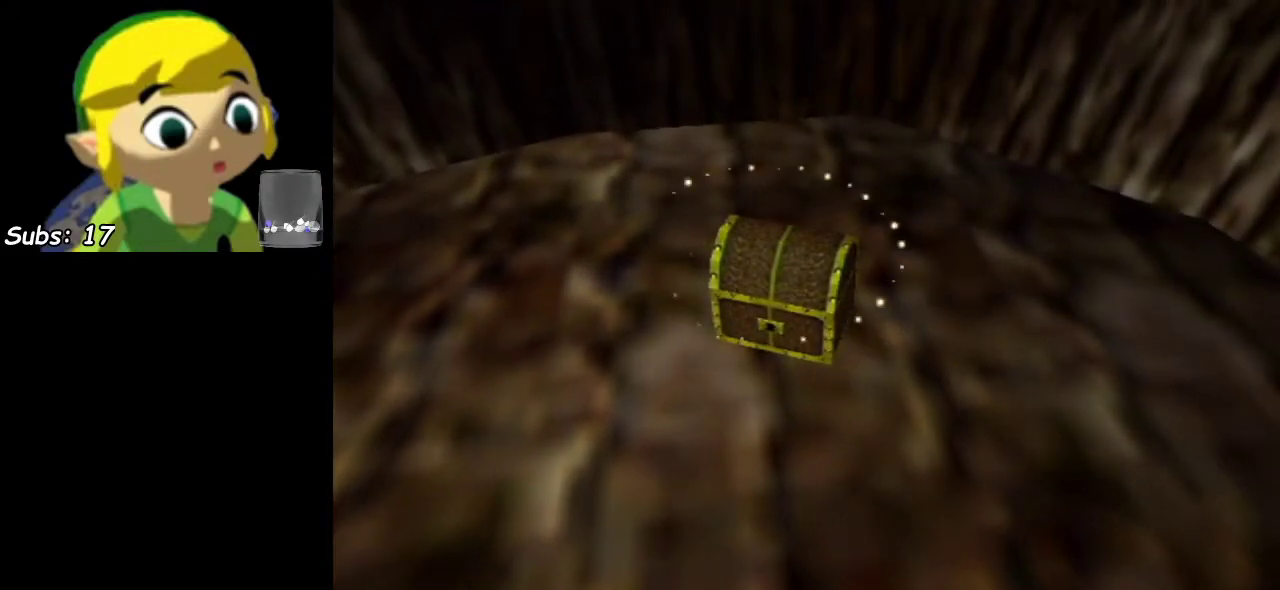
{"dt_ms": 700, "buttons": [], "left_stick": "center", "events": [[17, "left_stick", "up"], [117, "left_stick", "center"], [417, "L1", "up"]]}
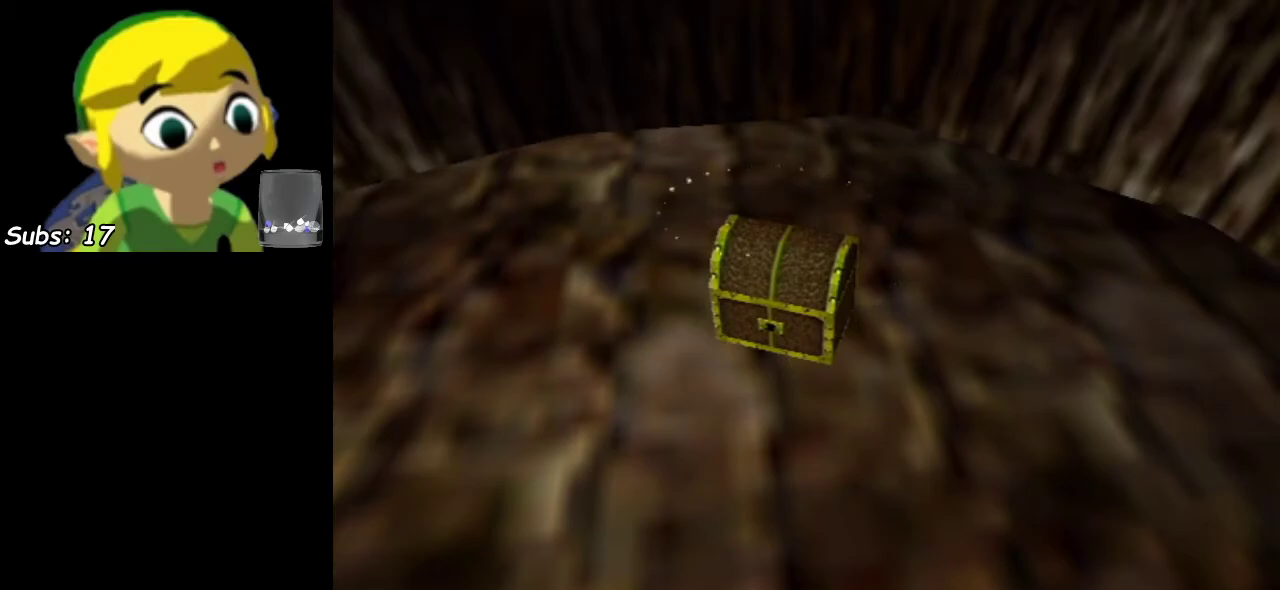
{"dt_ms": 500, "buttons": [], "left_stick": "center", "events": []}
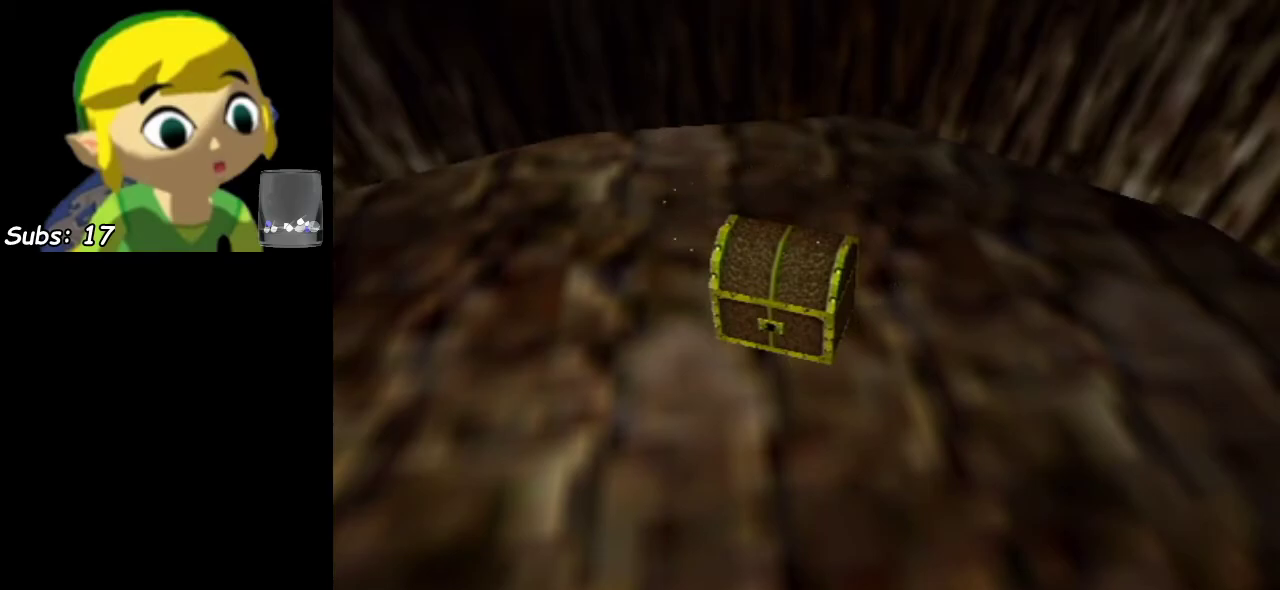
{"dt_ms": 300, "buttons": [], "left_stick": "center", "events": []}
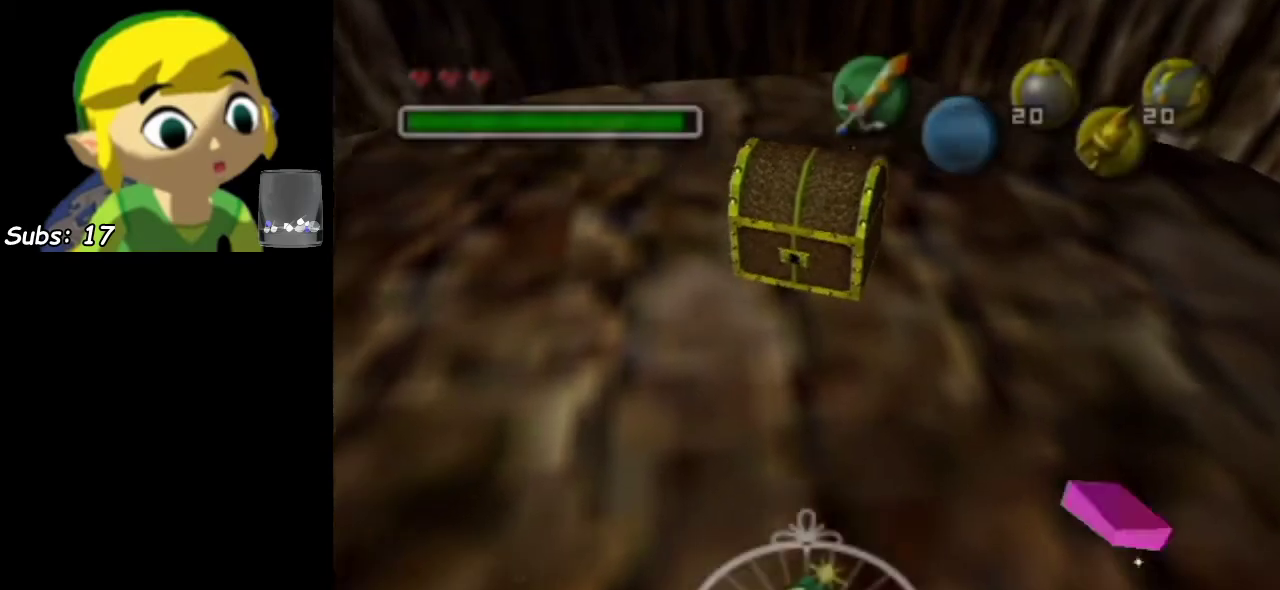
{"dt_ms": 600, "buttons": [], "left_stick": "center", "events": [[50, "left_stick", "up-right"], [100, "L1", "down"], [133, "left_stick", "up"], [200, "left_stick", "center"], [583, "L1", "up"]]}
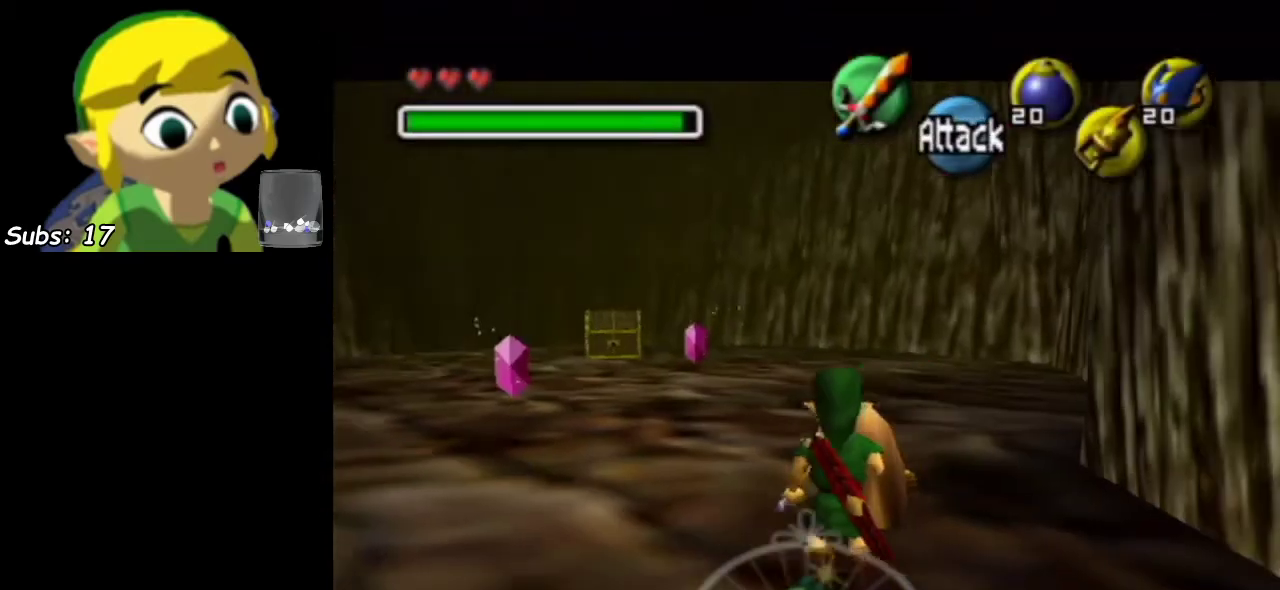
{"dt_ms": 800, "buttons": [], "left_stick": "up", "events": [[483, "left_stick", "up"]]}
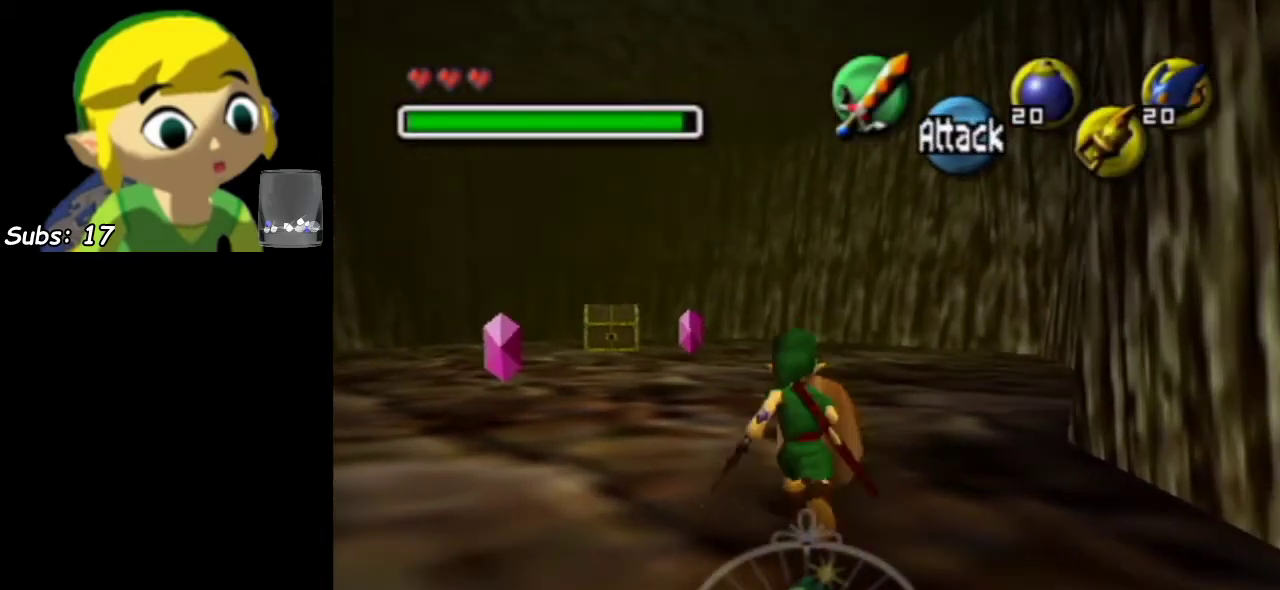
{"dt_ms": 400, "buttons": [], "left_stick": "up-left", "events": [[300, "left_stick", "up-left"]]}
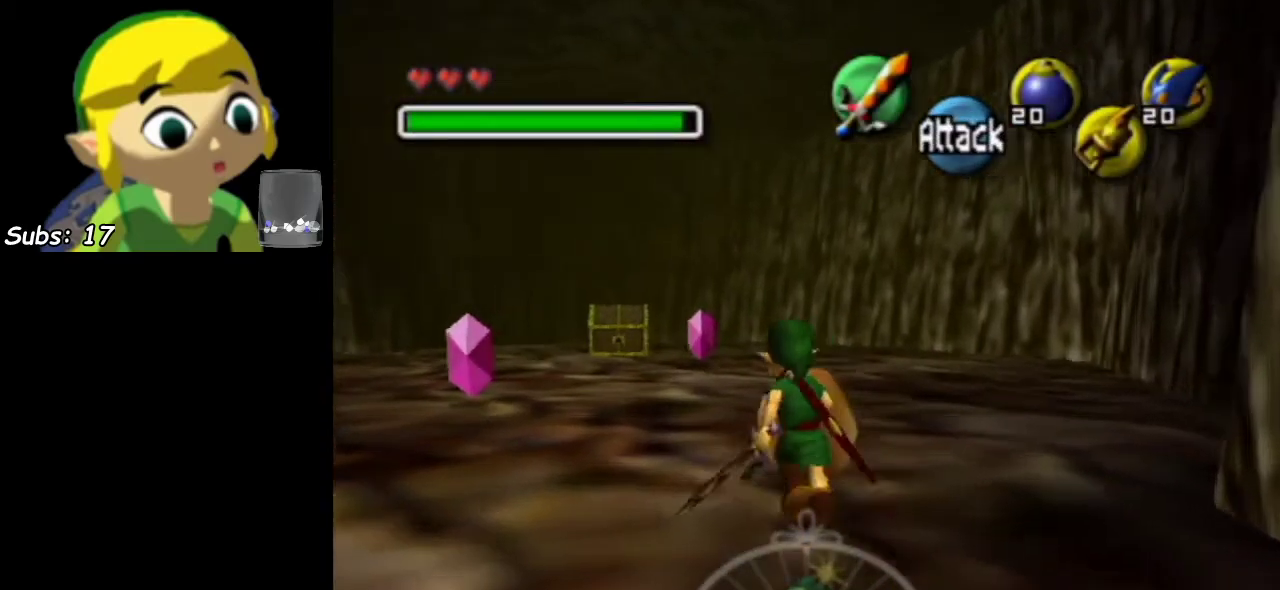
{"dt_ms": 500, "buttons": [], "left_stick": "center", "events": [[300, "left_stick", "up"], [400, "left_stick", "center"]]}
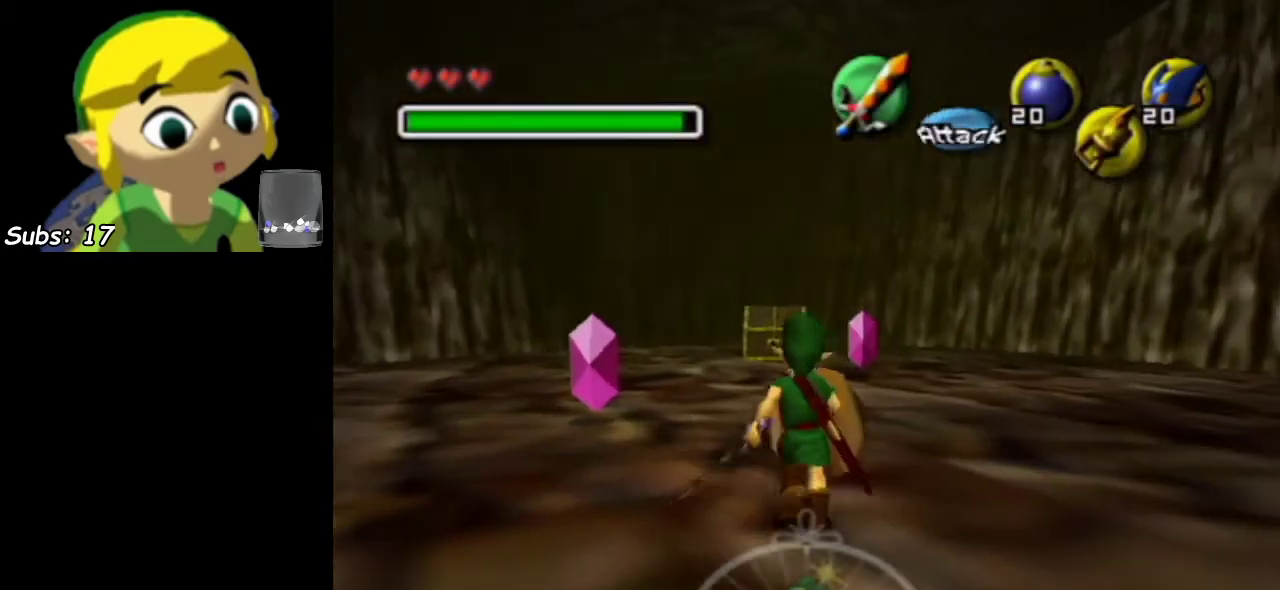
{"dt_ms": 400, "buttons": [], "left_stick": "center", "events": [[17, "CROSS", "down"], [17, "R1", "down"], [267, "CROSS", "up"], [267, "R1", "up"]]}
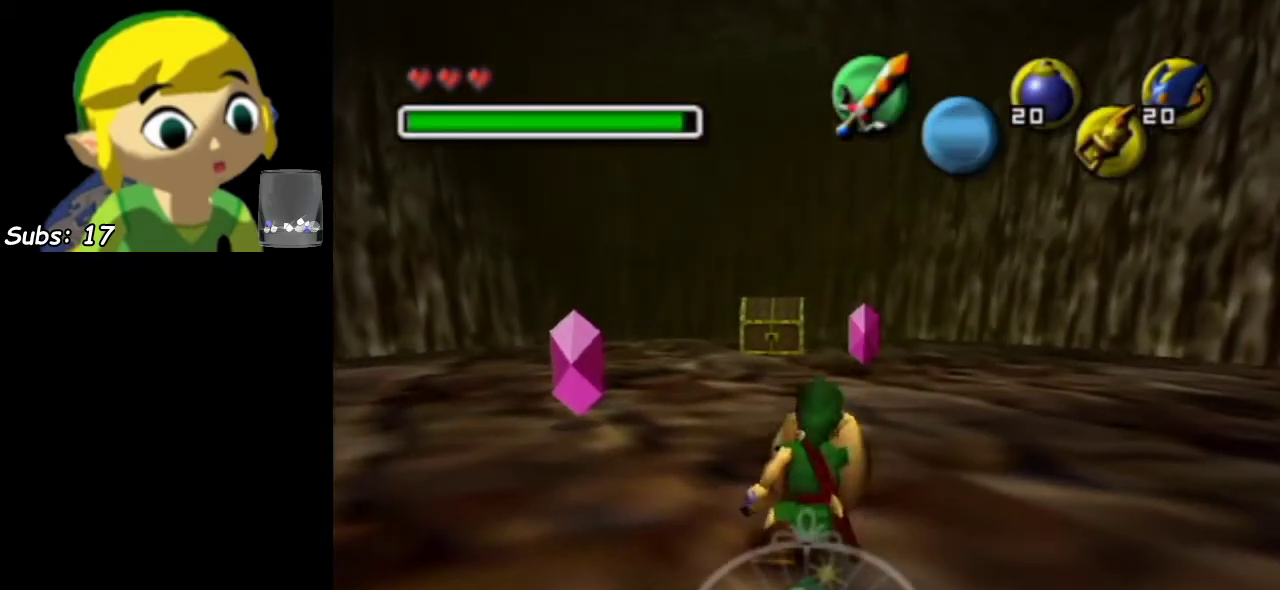
{"dt_ms": 400, "buttons": [], "left_stick": "down-right", "events": [[267, "left_stick", "down"], [367, "left_stick", "down-right"]]}
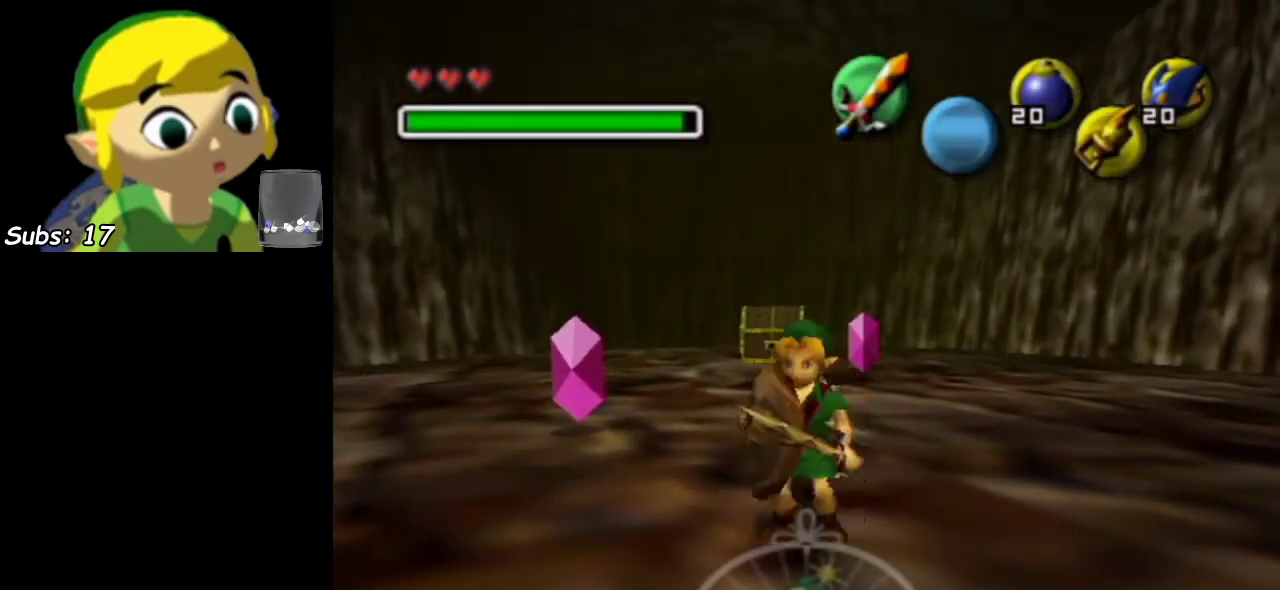
{"dt_ms": 400, "buttons": [], "left_stick": "down-right", "events": [[50, "left_stick", "up-left"], [150, "CROSS", "down"], [333, "CROSS", "up"], [400, "left_stick", "down-right"]]}
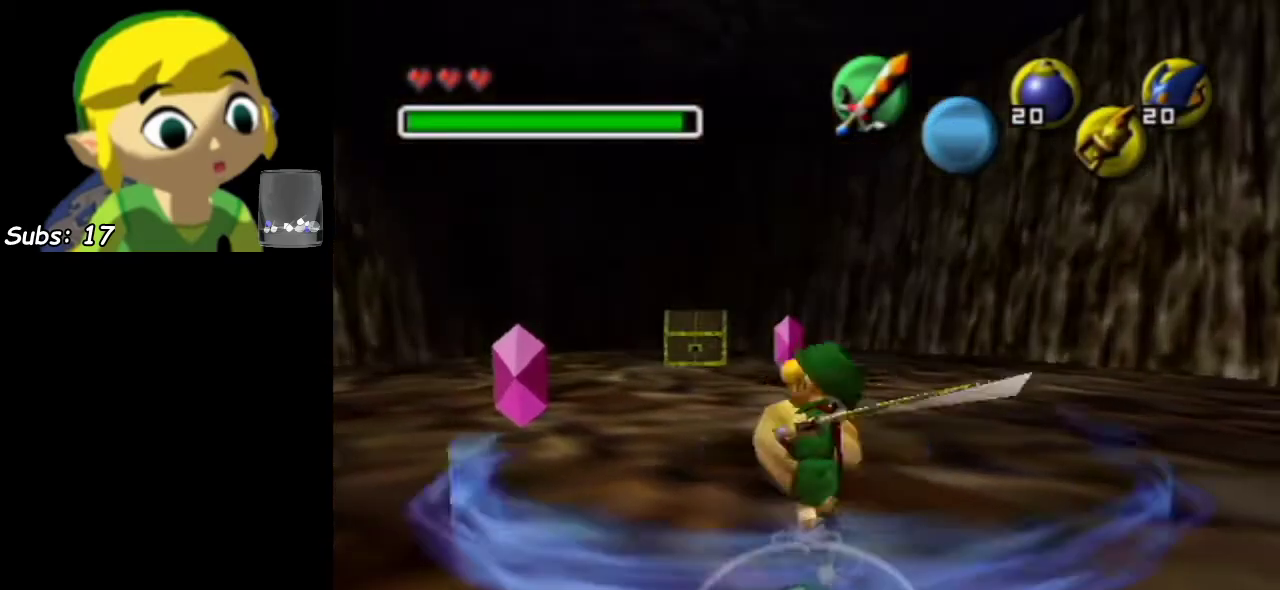
{"dt_ms": 400, "buttons": [], "left_stick": "center", "events": [[117, "left_stick", "up-left"], [233, "left_stick", "center"]]}
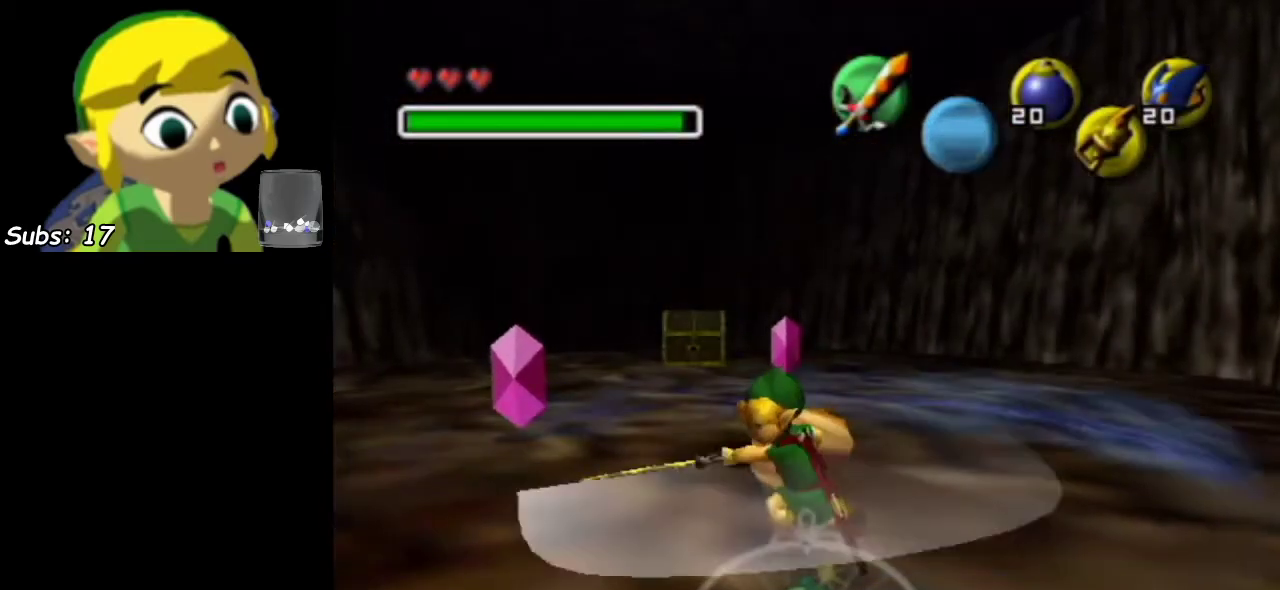
{"dt_ms": 300, "buttons": [], "left_stick": "down-right", "events": [[100, "left_stick", "left"], [167, "left_stick", "down-left"], [250, "left_stick", "down-right"]]}
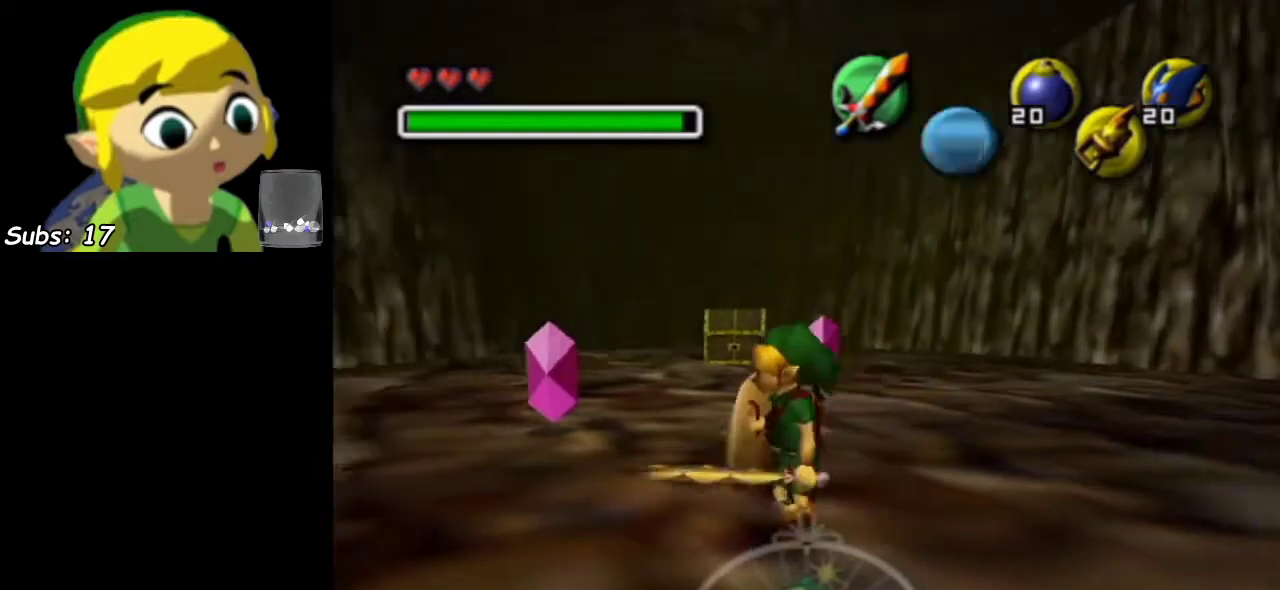
{"dt_ms": 600, "buttons": [], "left_stick": "center", "events": [[200, "left_stick", "down"], [583, "left_stick", "center"]]}
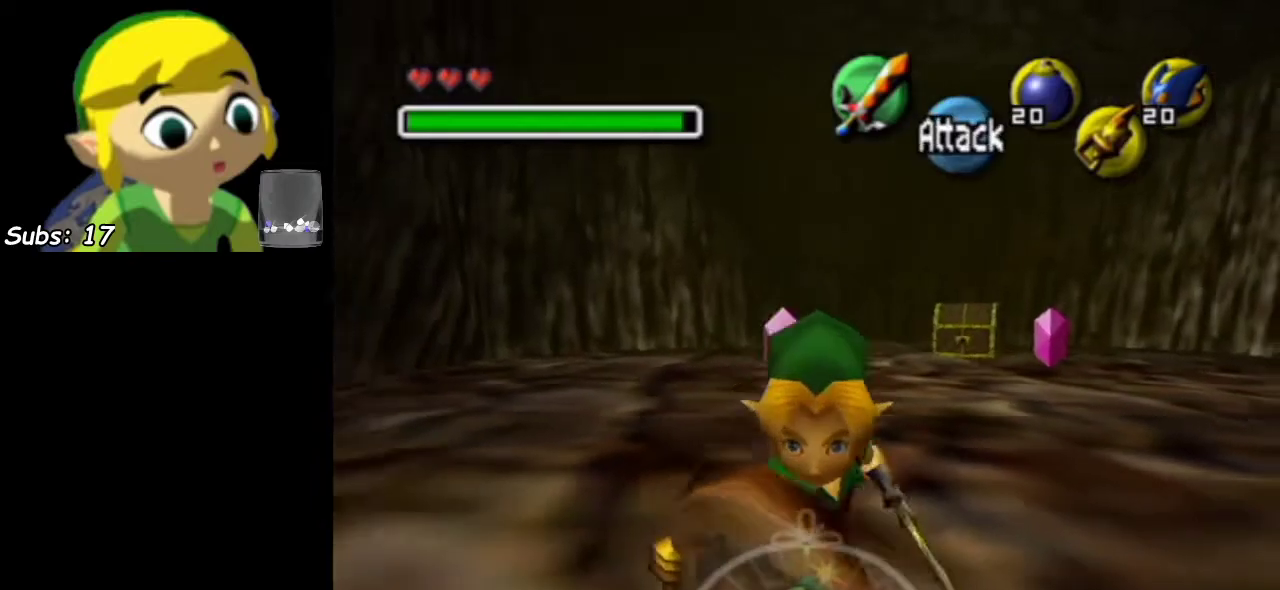
{"dt_ms": 500, "buttons": [], "left_stick": "up-right", "events": [[133, "left_stick", "up"], [483, "left_stick", "up-right"]]}